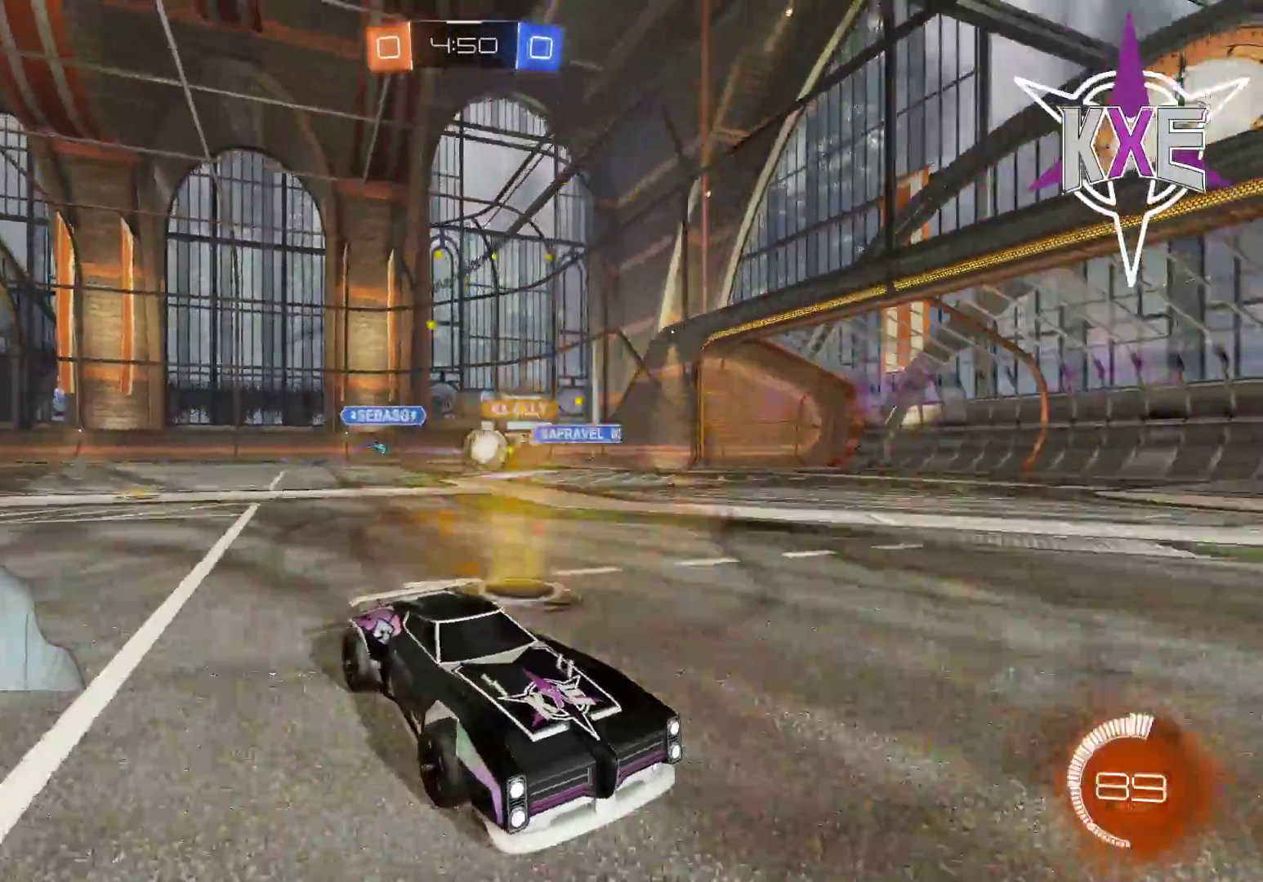
Gameplay with a controller (PlayStation layout); each line is a JSON object with the inputs held at the frame after it. "events" lists button and stick changes between this image and that frame as [ms after this image, input, new state], when the widget could be followed in between.
{"buttons": [], "left_stick": "center", "right_stick": "center", "events": [[350, "R2", "up"]]}
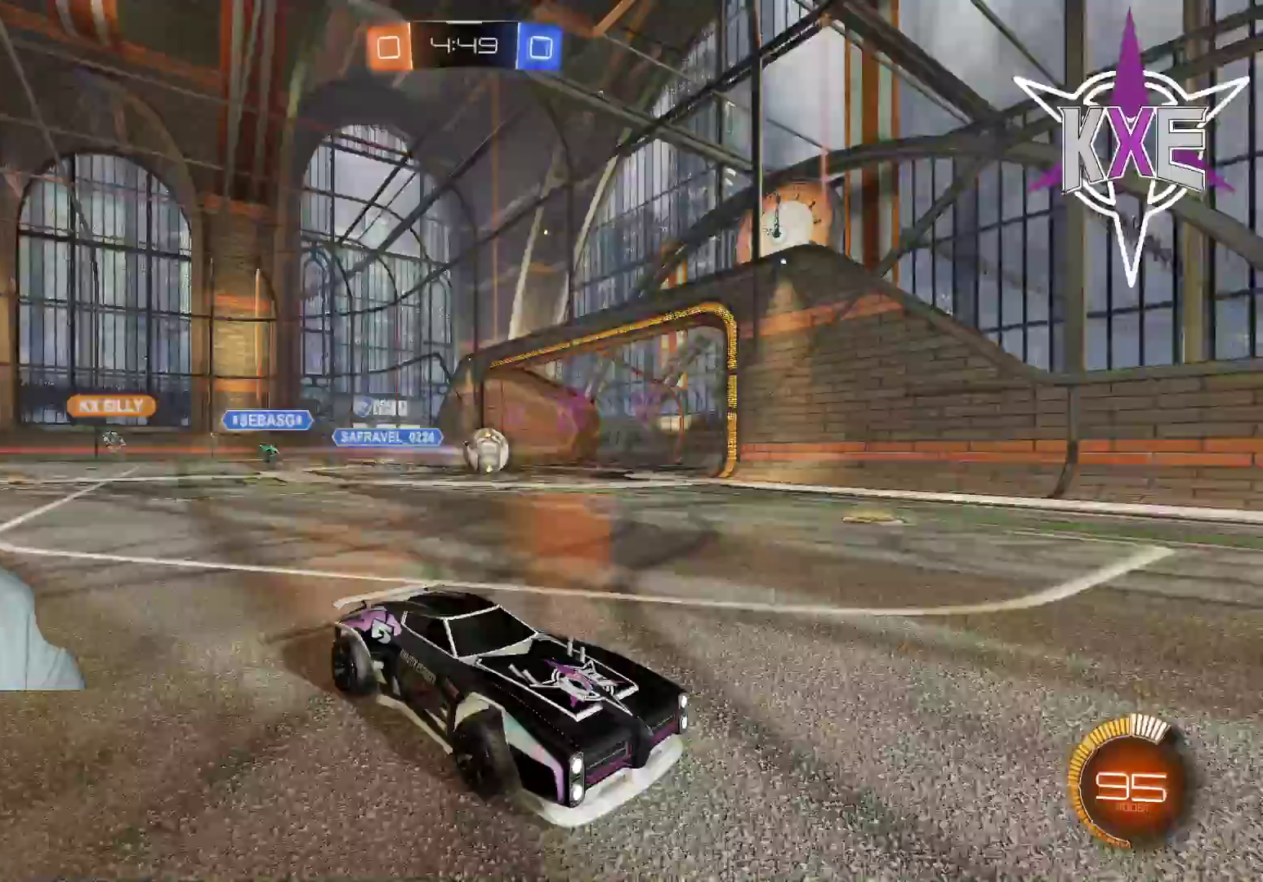
{"buttons": [], "left_stick": "center", "right_stick": "center", "events": [[283, "left_stick", "up-left"], [483, "left_stick", "center"]]}
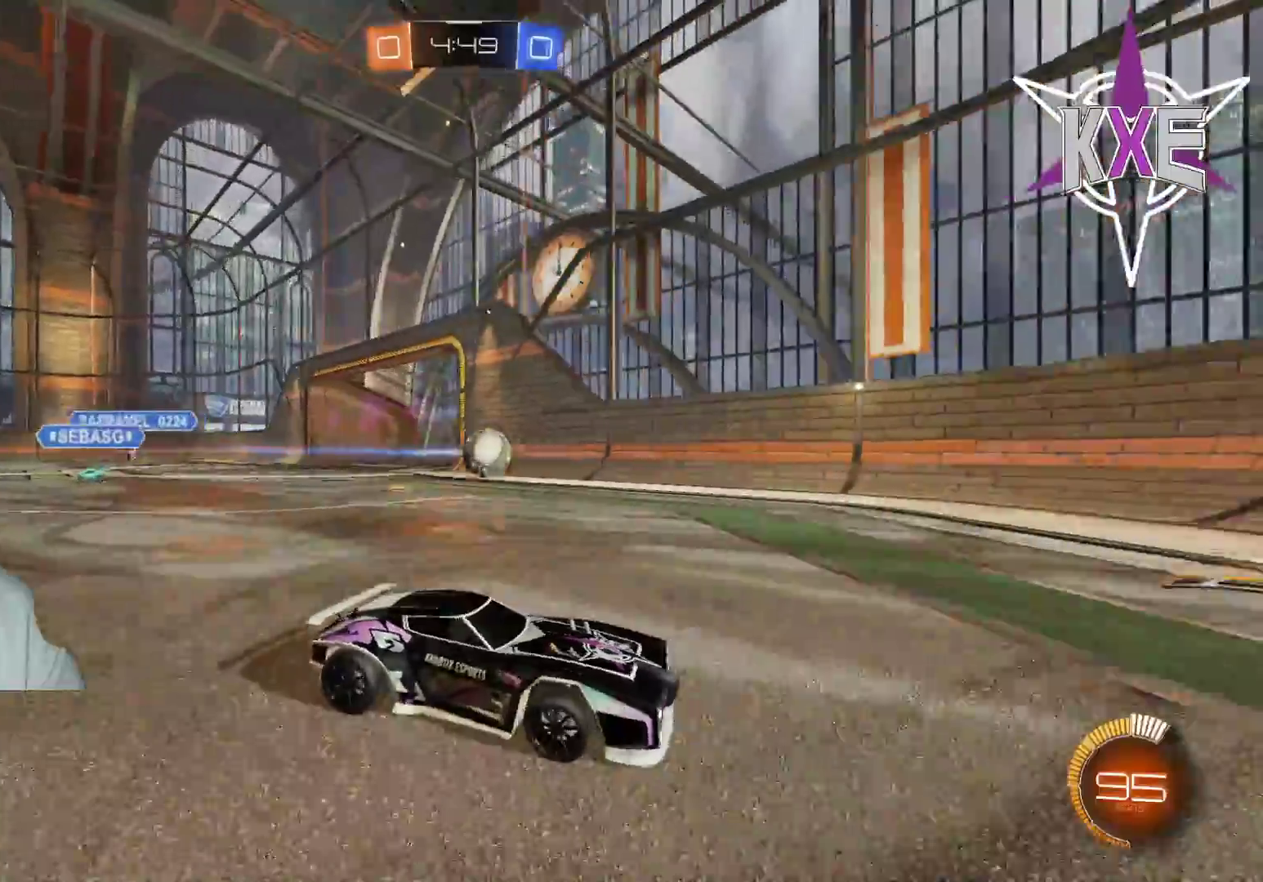
{"buttons": ["R2"], "left_stick": "center", "right_stick": "center", "events": [[50, "left_stick", "left"], [150, "left_stick", "center"], [267, "R2", "down"]]}
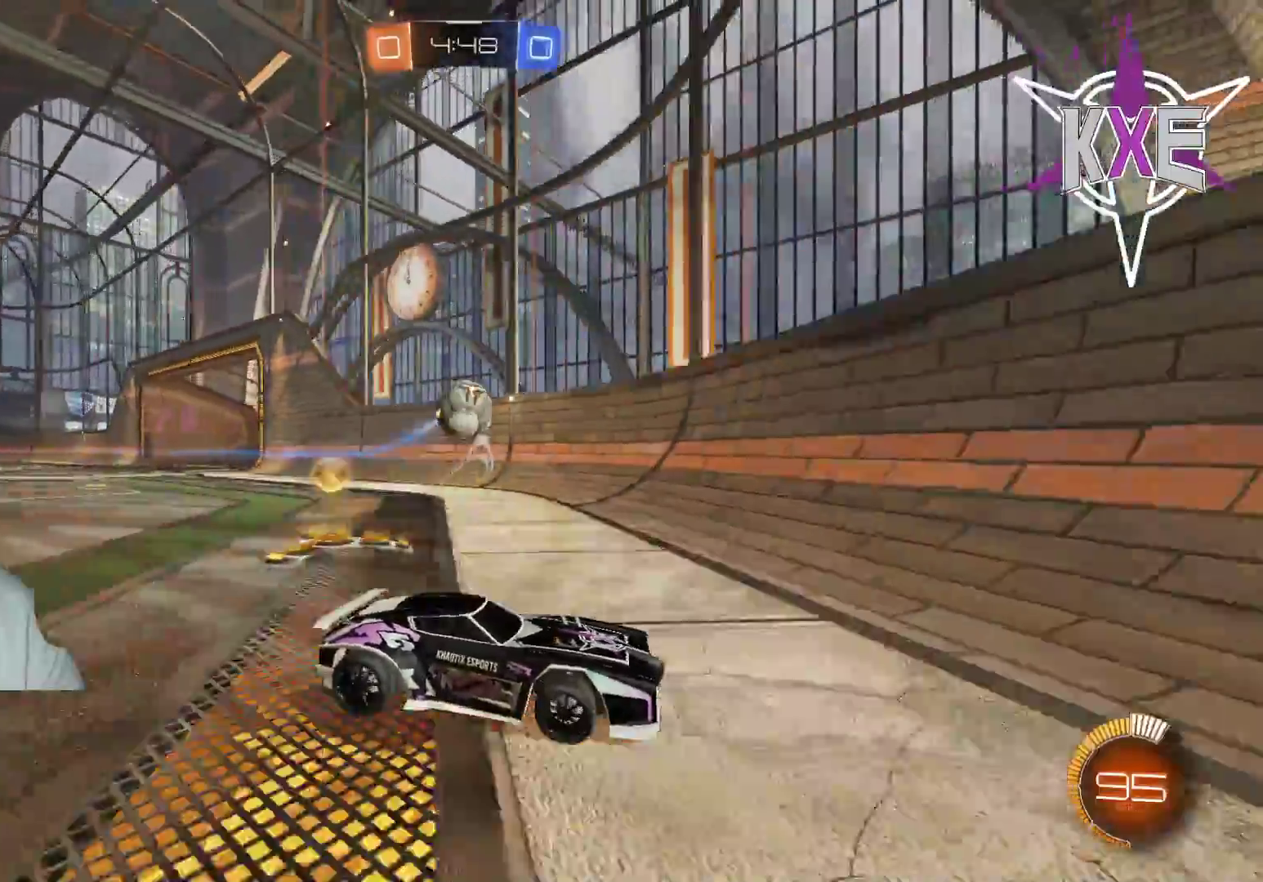
{"buttons": ["R2"], "left_stick": "center", "right_stick": "center", "events": []}
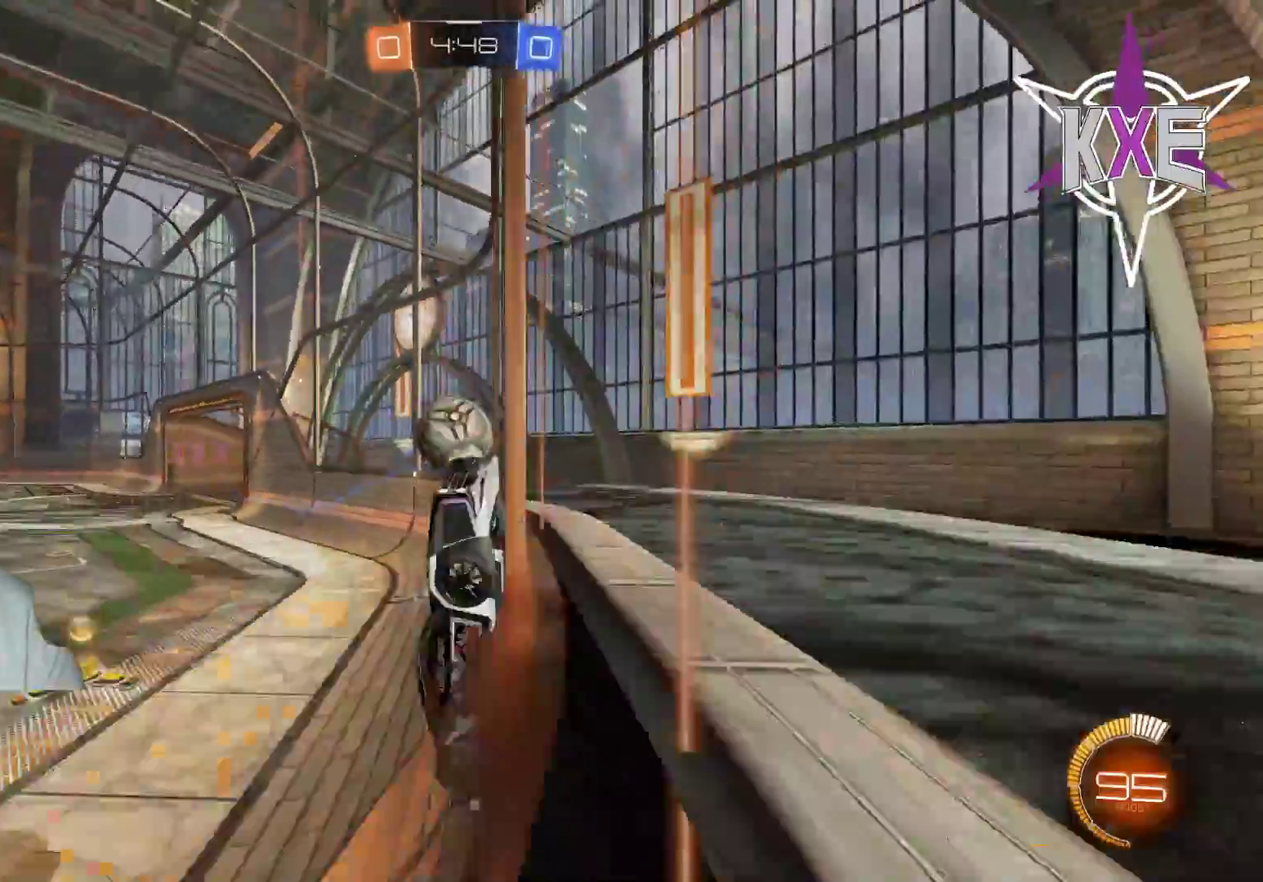
{"buttons": ["R2", "L3"], "left_stick": "left", "right_stick": "center", "events": [[17, "left_stick", "left"], [83, "L1", "down"], [217, "L1", "up"], [333, "L1", "down"], [350, "L3", "down"], [467, "L1", "up"]]}
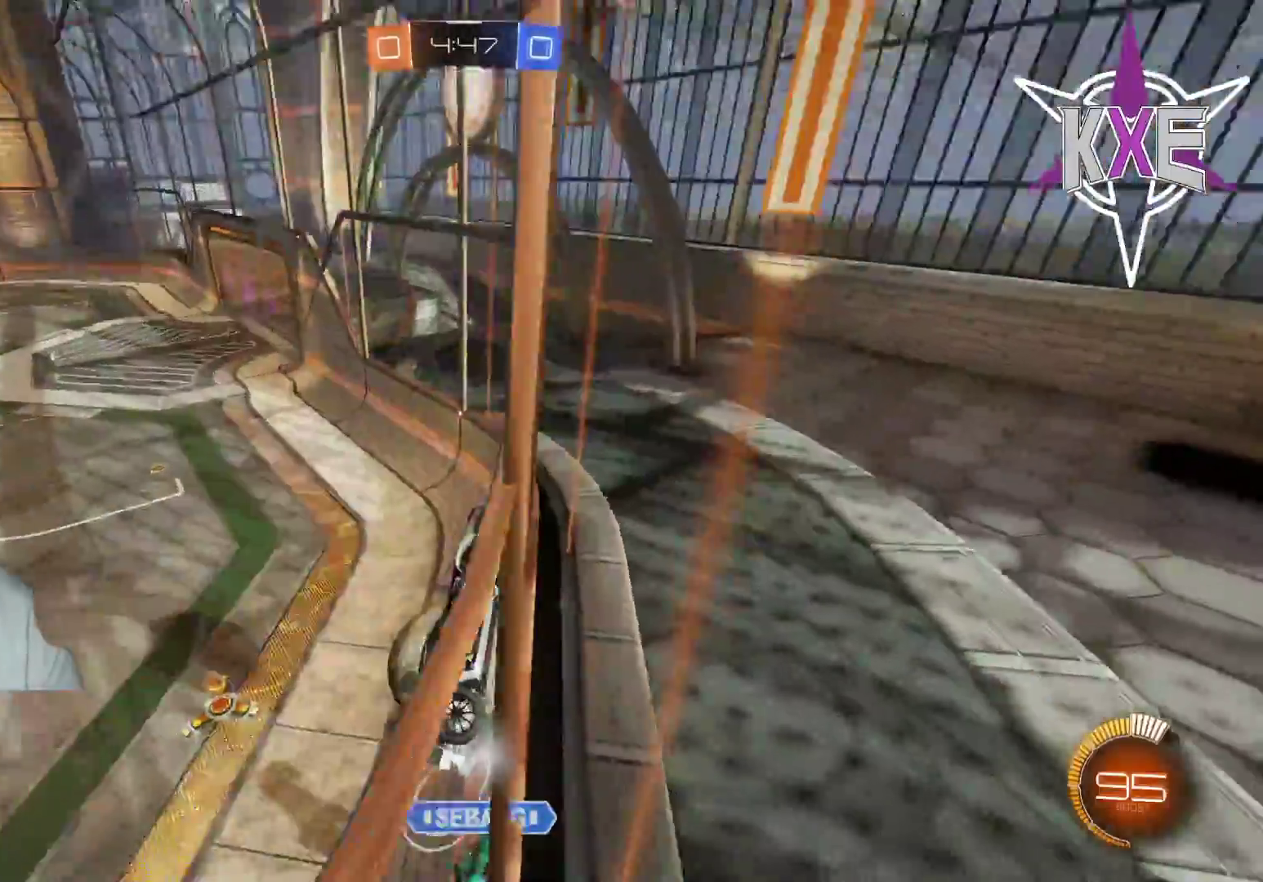
{"buttons": ["R2"], "left_stick": "left", "right_stick": "center", "events": [[117, "R1", "down"], [183, "L3", "up"], [283, "left_stick", "center"], [433, "R1", "up"], [467, "left_stick", "left"]]}
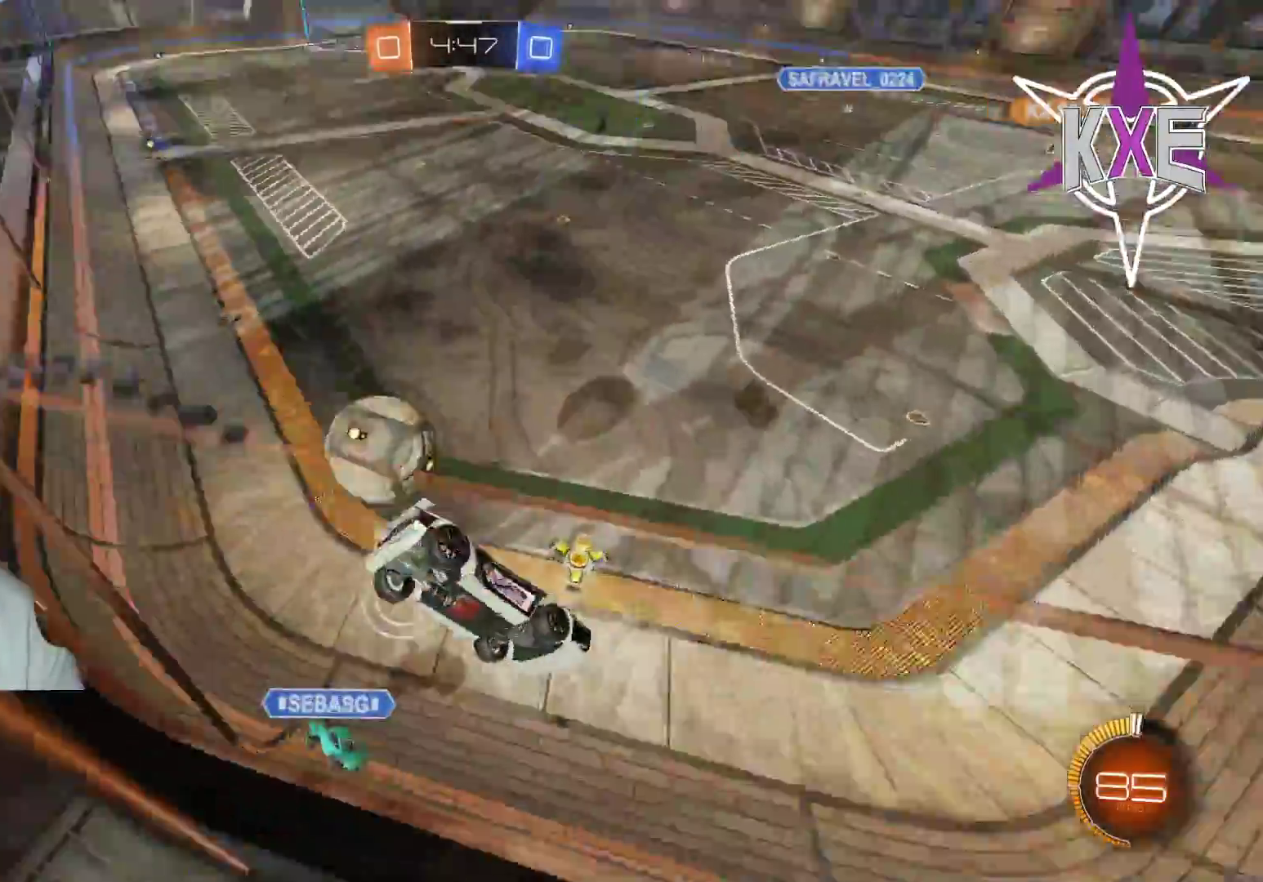
{"buttons": ["R1", "R2"], "left_stick": "left", "right_stick": "center", "events": [[250, "L3", "down"], [383, "R1", "down"], [433, "L3", "up"]]}
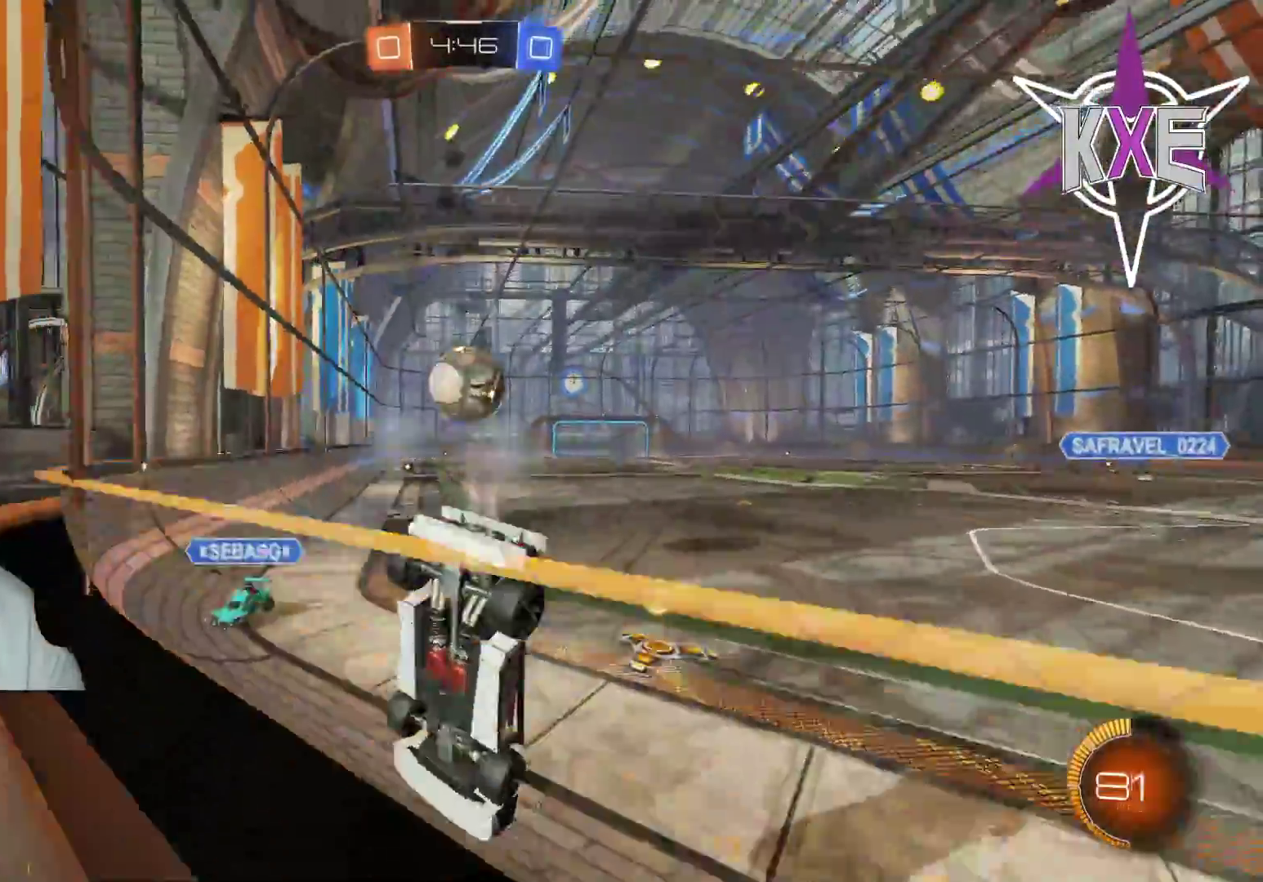
{"buttons": ["R1", "R2"], "left_stick": "center", "right_stick": "center", "events": [[33, "left_stick", "center"], [83, "left_stick", "left"], [283, "left_stick", "center"]]}
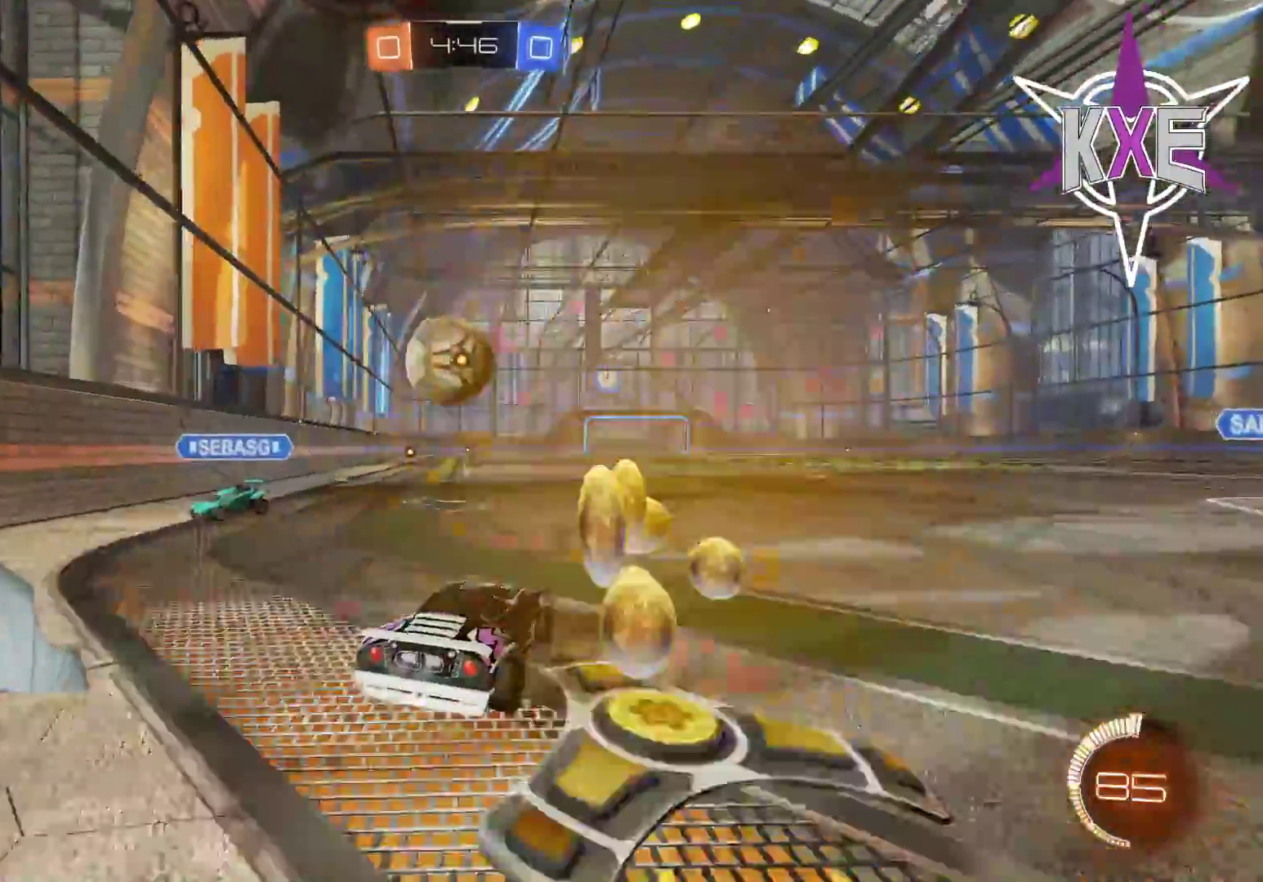
{"buttons": ["CROSS", "R1", "R2", "L3"], "left_stick": "left", "right_stick": "center", "events": [[33, "left_stick", "left"], [183, "left_stick", "down"], [200, "CROSS", "down"], [283, "left_stick", "left"], [333, "CROSS", "up"], [400, "L3", "down"], [433, "CROSS", "down"]]}
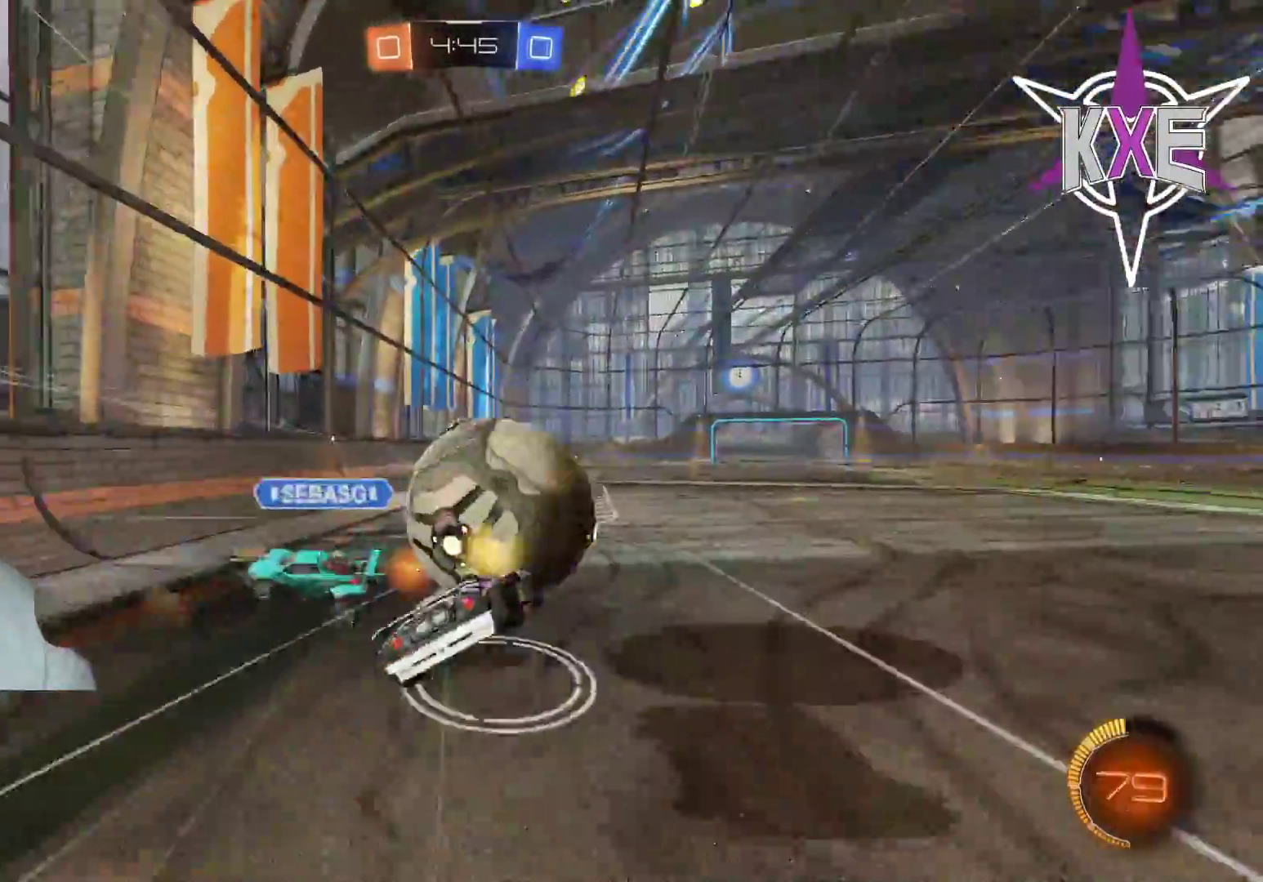
{"buttons": ["R2"], "left_stick": "center", "right_stick": "center", "events": [[133, "L3", "up"], [183, "left_stick", "center"], [200, "CROSS", "up"], [217, "R1", "up"]]}
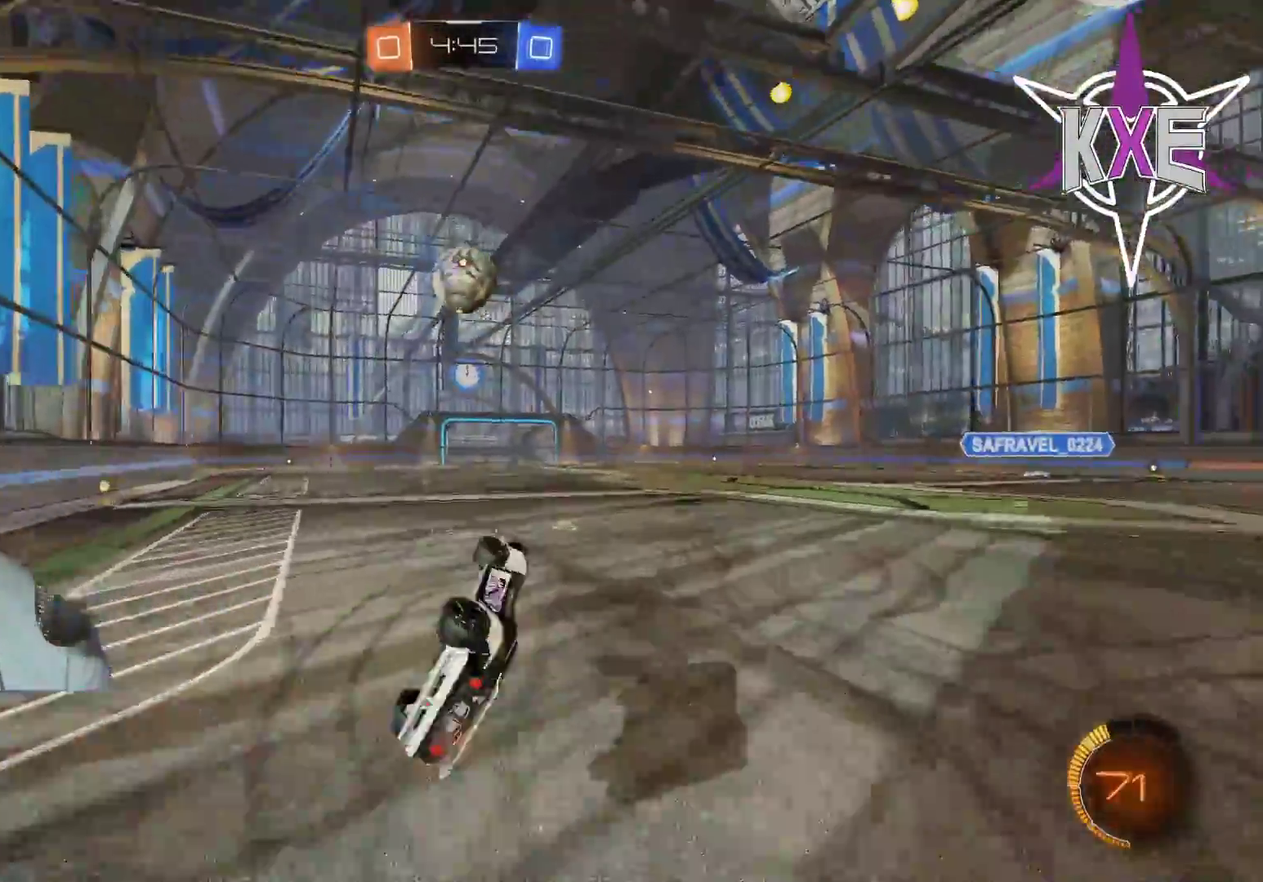
{"buttons": ["R2"], "left_stick": "down-right", "right_stick": "center", "events": [[317, "left_stick", "down-right"]]}
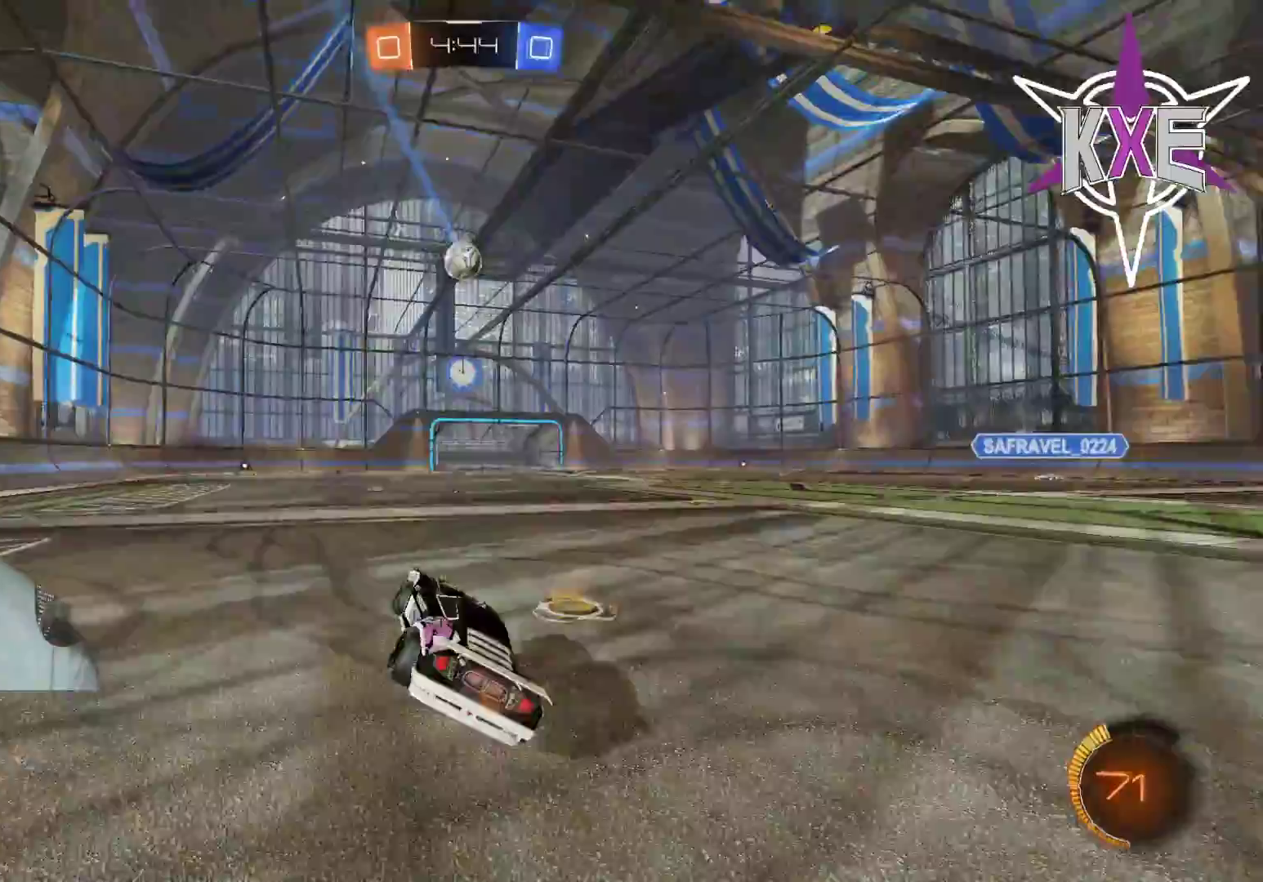
{"buttons": ["R1", "R2"], "left_stick": "right", "right_stick": "center", "events": [[33, "left_stick", "center"], [117, "R1", "down"], [217, "left_stick", "right"], [283, "left_stick", "center"], [417, "left_stick", "right"]]}
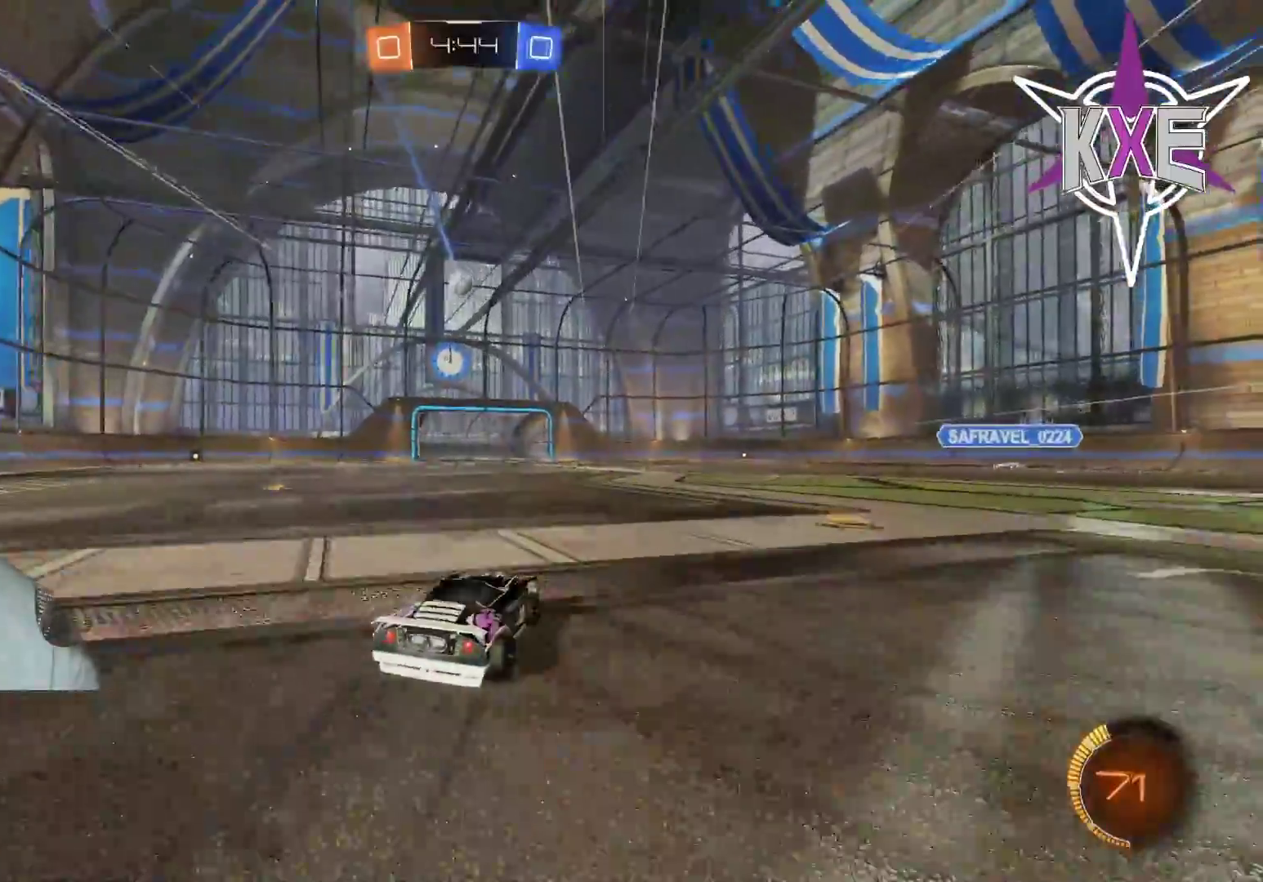
{"buttons": ["R2"], "left_stick": "center", "right_stick": "center", "events": [[33, "left_stick", "center"], [100, "R1", "up"]]}
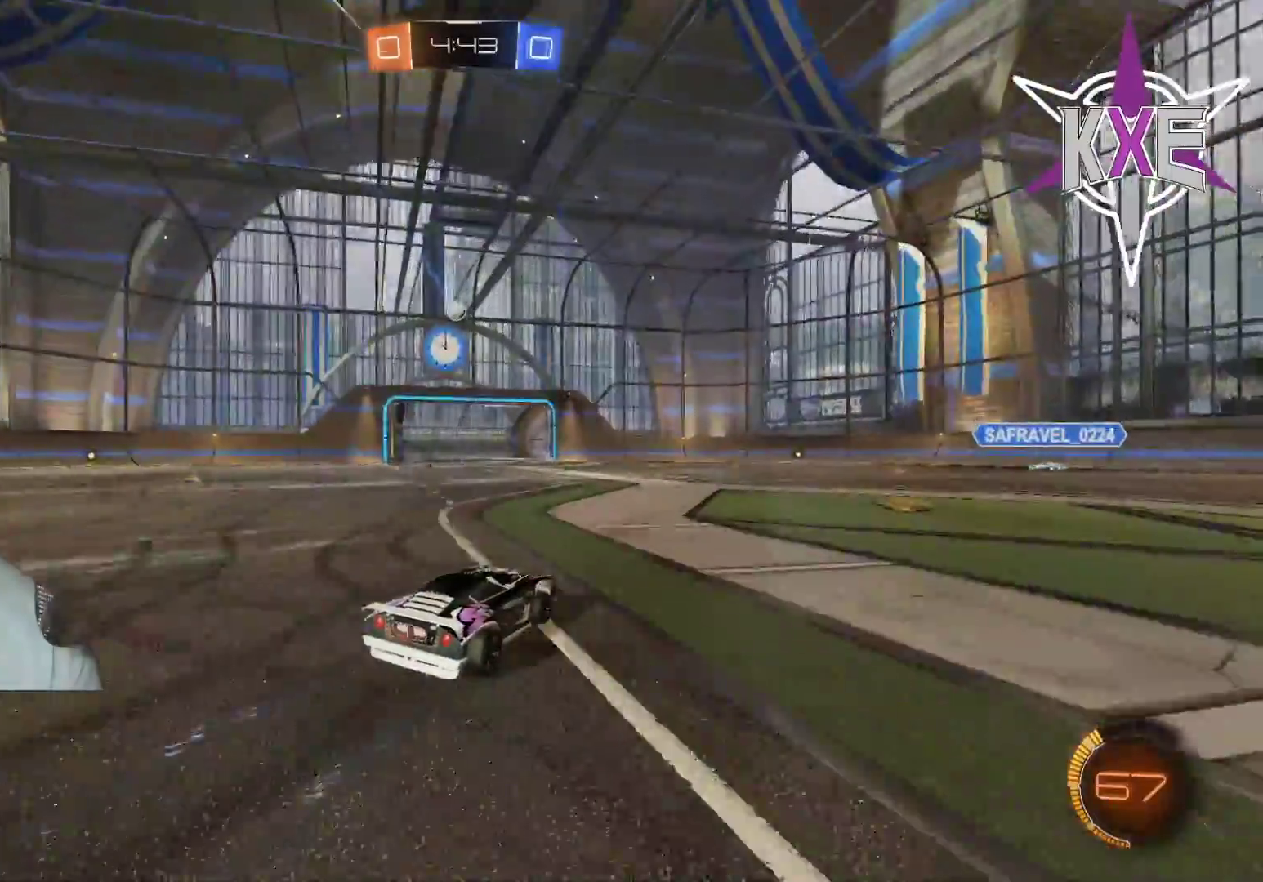
{"buttons": ["L2"], "left_stick": "right", "right_stick": "center", "events": [[67, "R2", "up"], [417, "left_stick", "right"], [467, "L2", "down"]]}
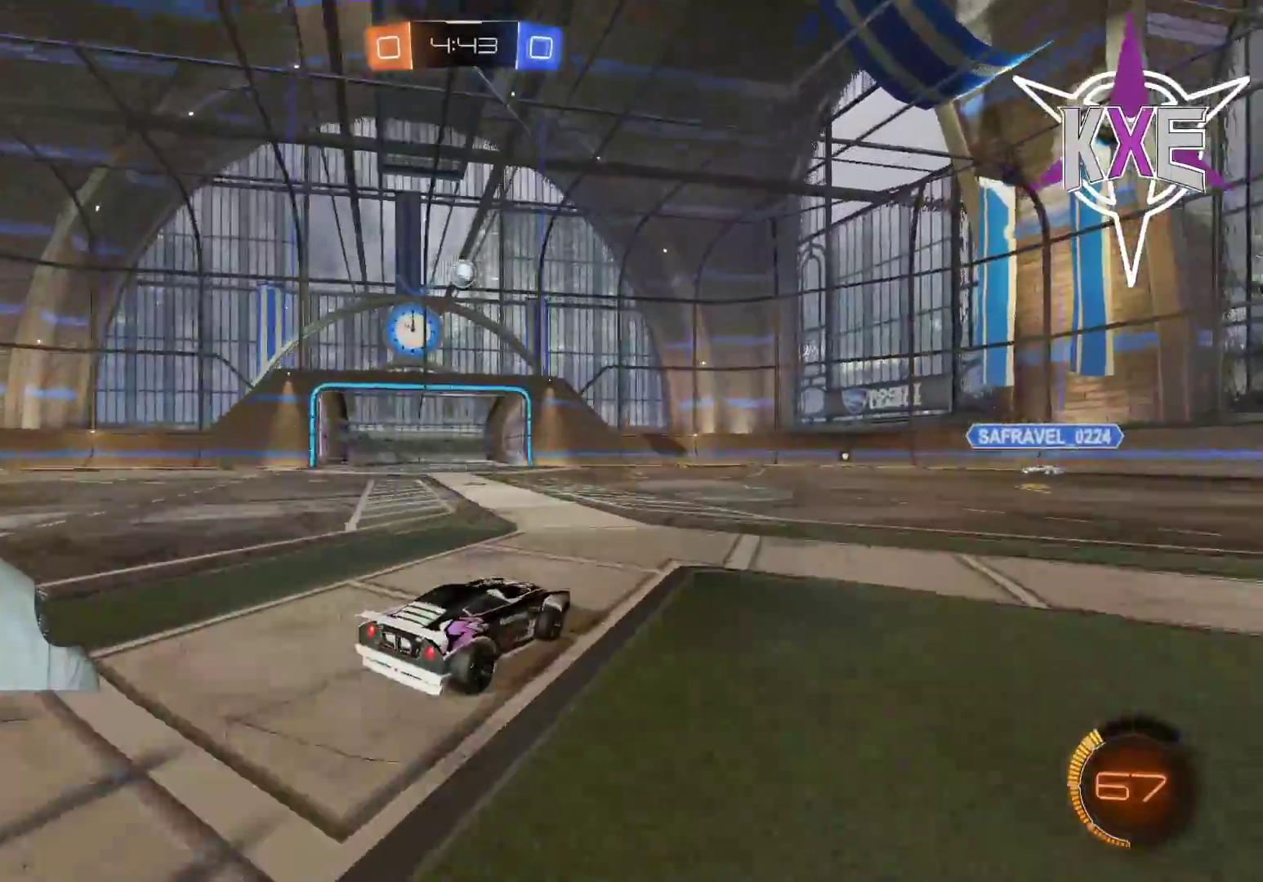
{"buttons": ["CROSS", "R1", "R2"], "left_stick": "center", "right_stick": "center", "events": [[133, "R2", "down"], [133, "left_stick", "down-left"], [183, "CIRCLE", "down"], [183, "CROSS", "down"], [183, "R1", "down"], [200, "L3", "down"], [350, "CIRCLE", "up"], [350, "CROSS", "up"], [350, "L3", "up"], [383, "left_stick", "center"], [400, "L2", "up"], [433, "CROSS", "down"]]}
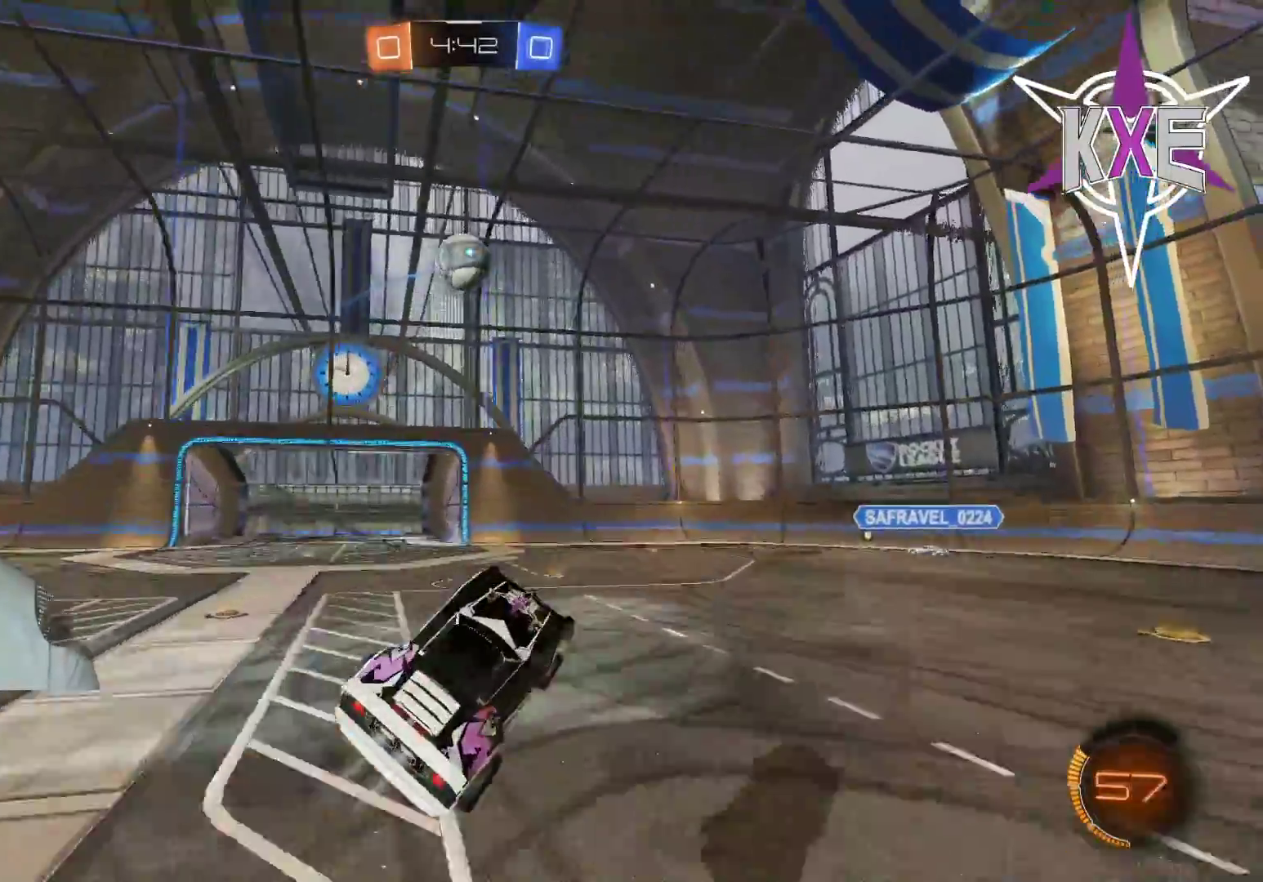
{"buttons": ["L3"], "left_stick": "down", "right_stick": "center", "events": [[67, "left_stick", "down"], [100, "CROSS", "up"], [100, "L3", "down"], [167, "R1", "up"], [383, "R2", "up"]]}
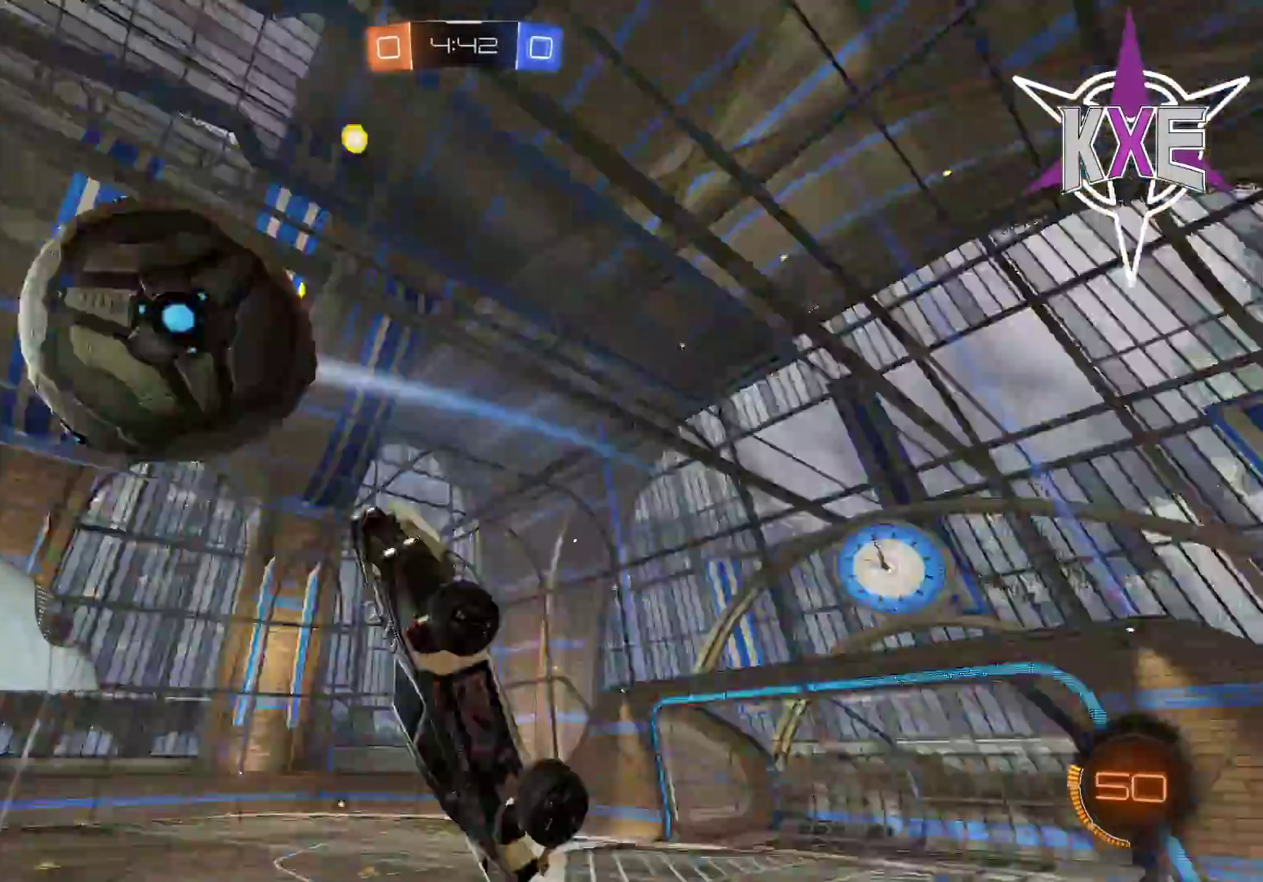
{"buttons": ["SQUARE", "R1", "R2"], "left_stick": "left", "right_stick": "center", "events": [[17, "left_stick", "down-right"], [50, "L3", "up"], [133, "SQUARE", "down"], [133, "left_stick", "right"], [200, "R1", "down"], [200, "R2", "down"], [317, "left_stick", "center"], [383, "left_stick", "left"]]}
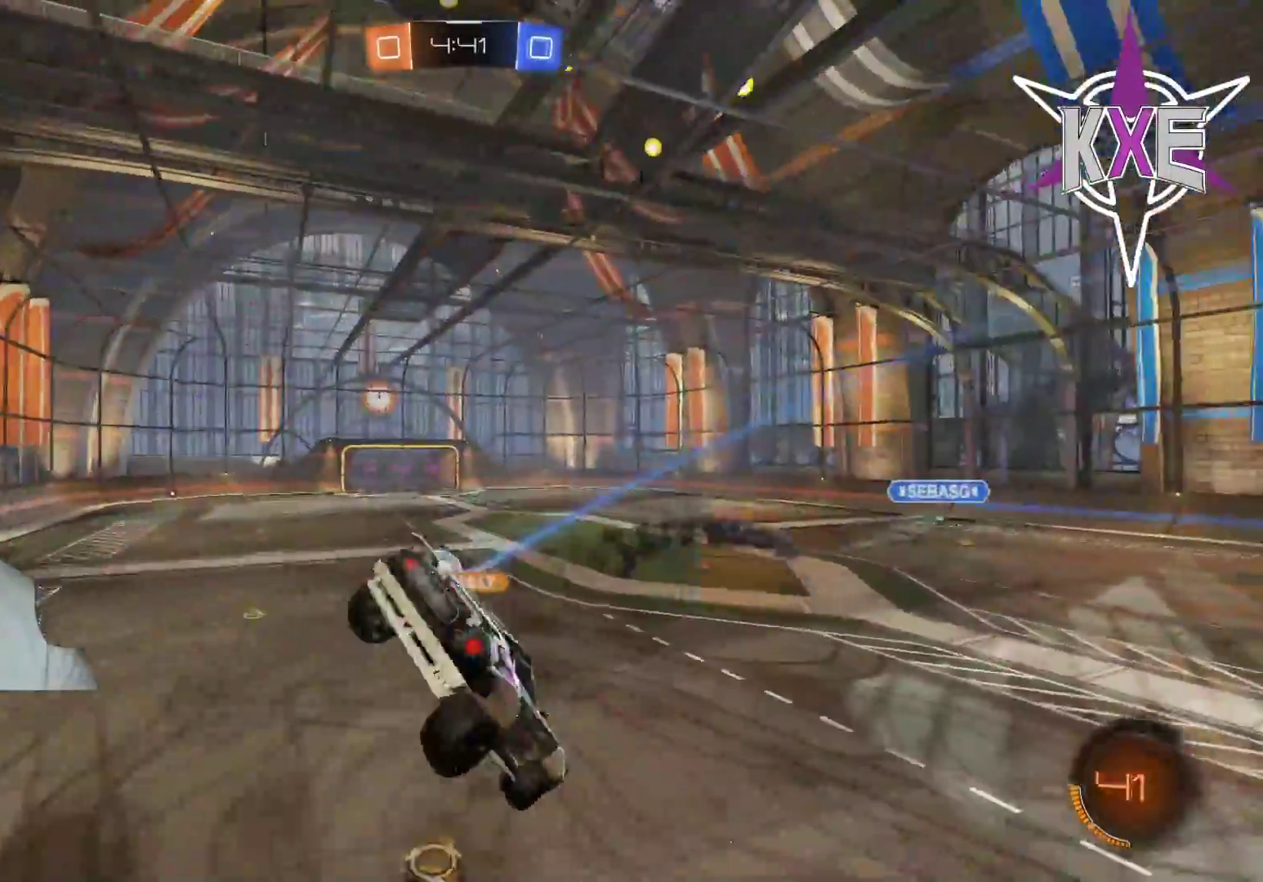
{"buttons": [], "left_stick": "down-left", "right_stick": "center", "events": [[83, "SQUARE", "up"], [167, "R2", "up"], [267, "R1", "up"], [467, "left_stick", "down-left"]]}
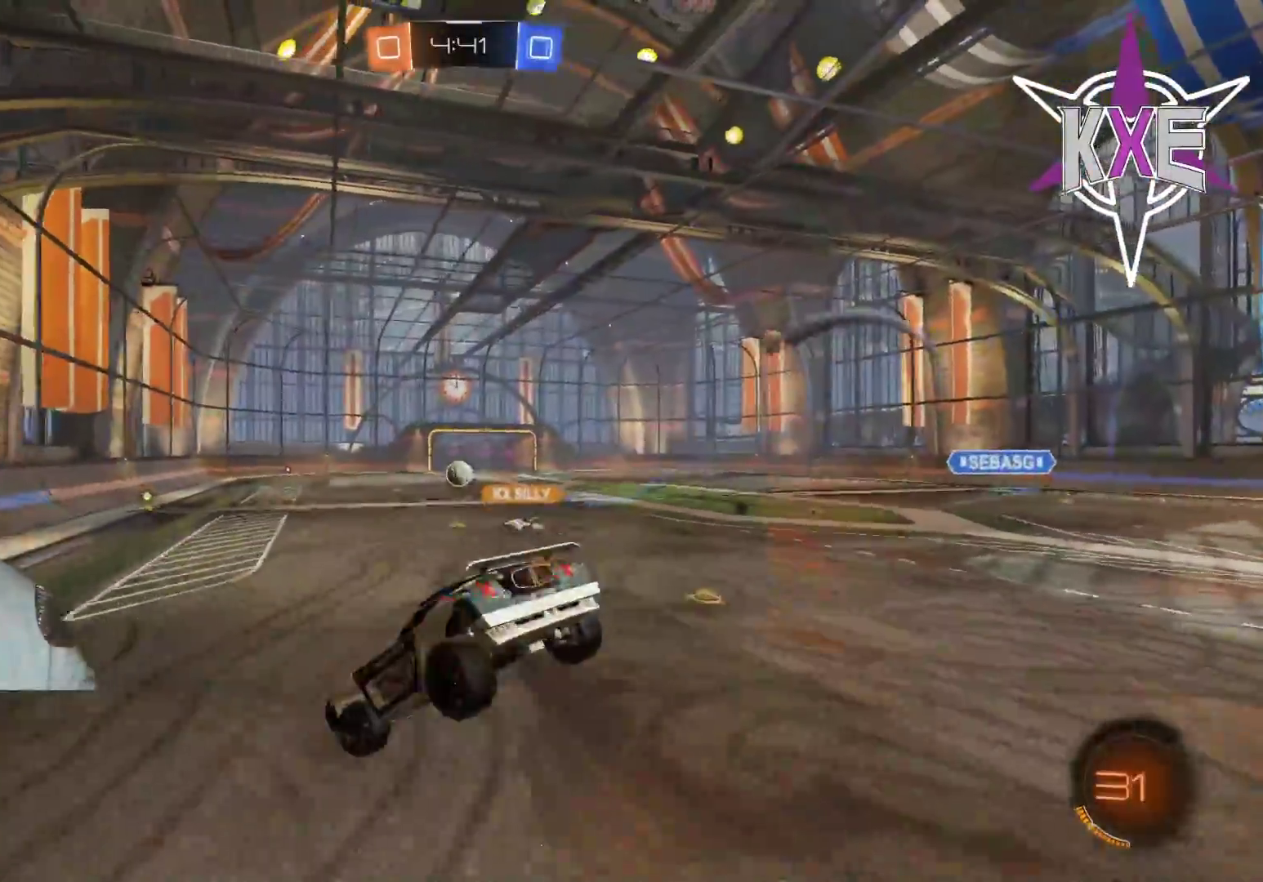
{"buttons": ["R1", "R2"], "left_stick": "right", "right_stick": "center", "events": [[100, "left_stick", "center"], [367, "left_stick", "right"], [383, "R1", "down"], [417, "R2", "down"]]}
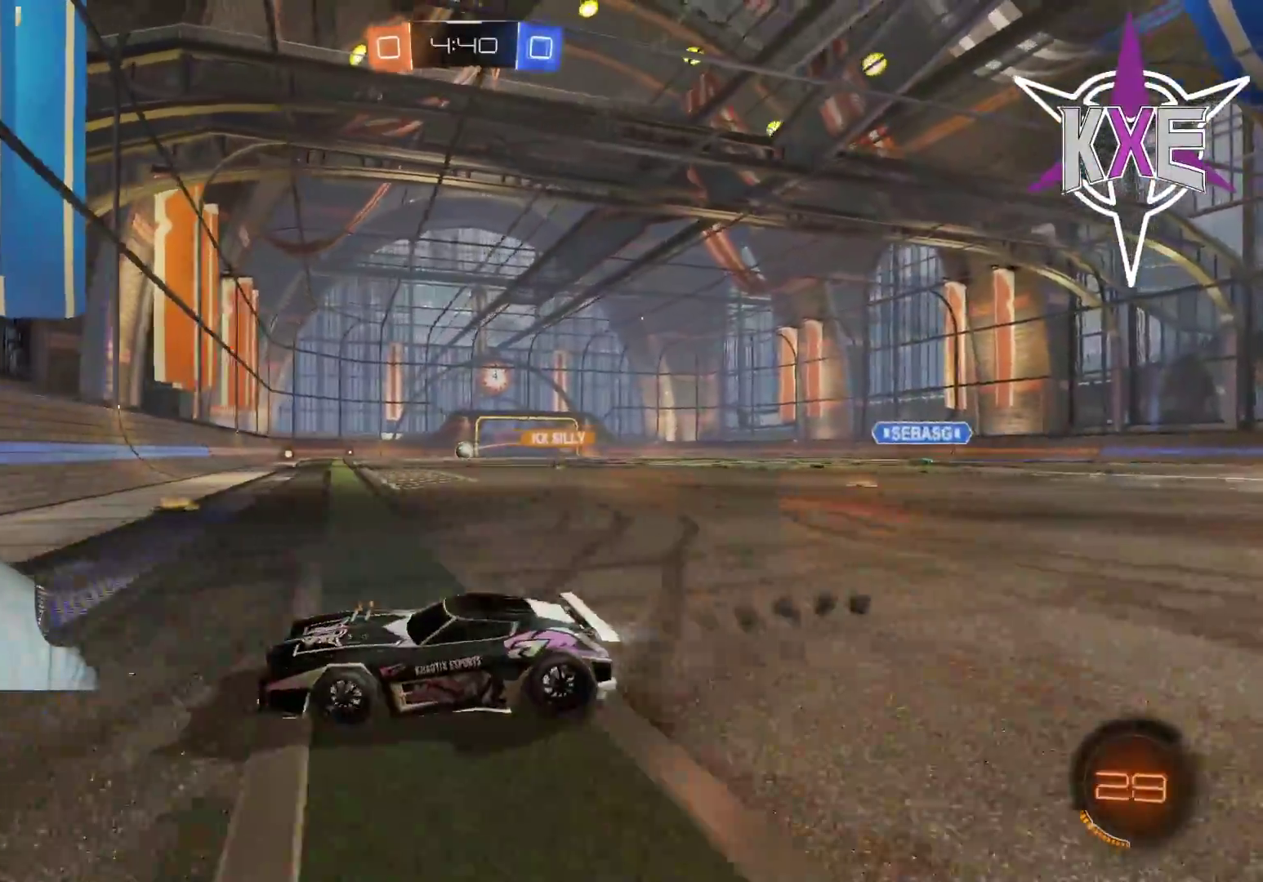
{"buttons": ["R1", "R2"], "left_stick": "right", "right_stick": "center", "events": [[267, "R1", "up"], [333, "R2", "up"], [483, "R1", "down"], [483, "R2", "down"]]}
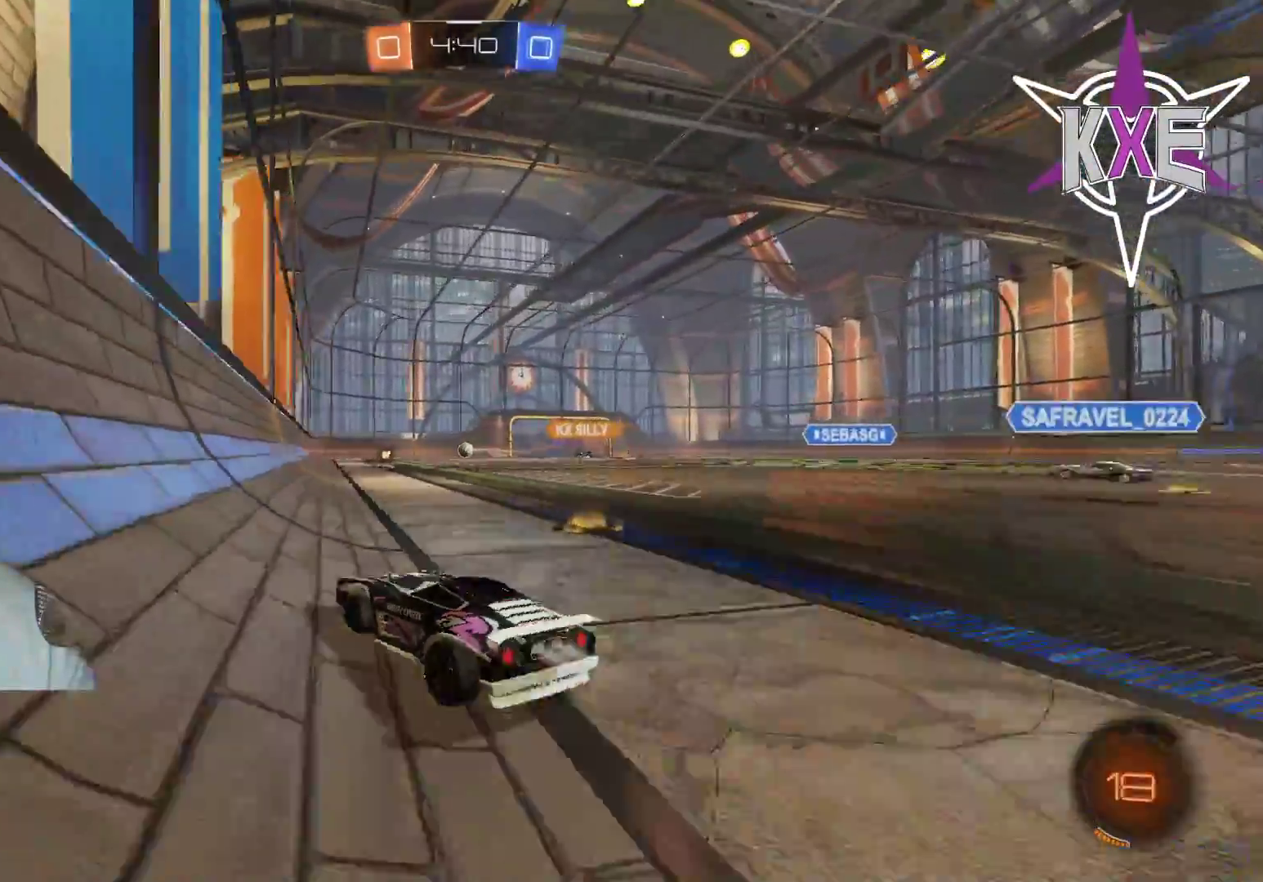
{"buttons": ["R1", "R2"], "left_stick": "up-right", "right_stick": "center", "events": [[217, "left_stick", "center"], [500, "left_stick", "up-right"]]}
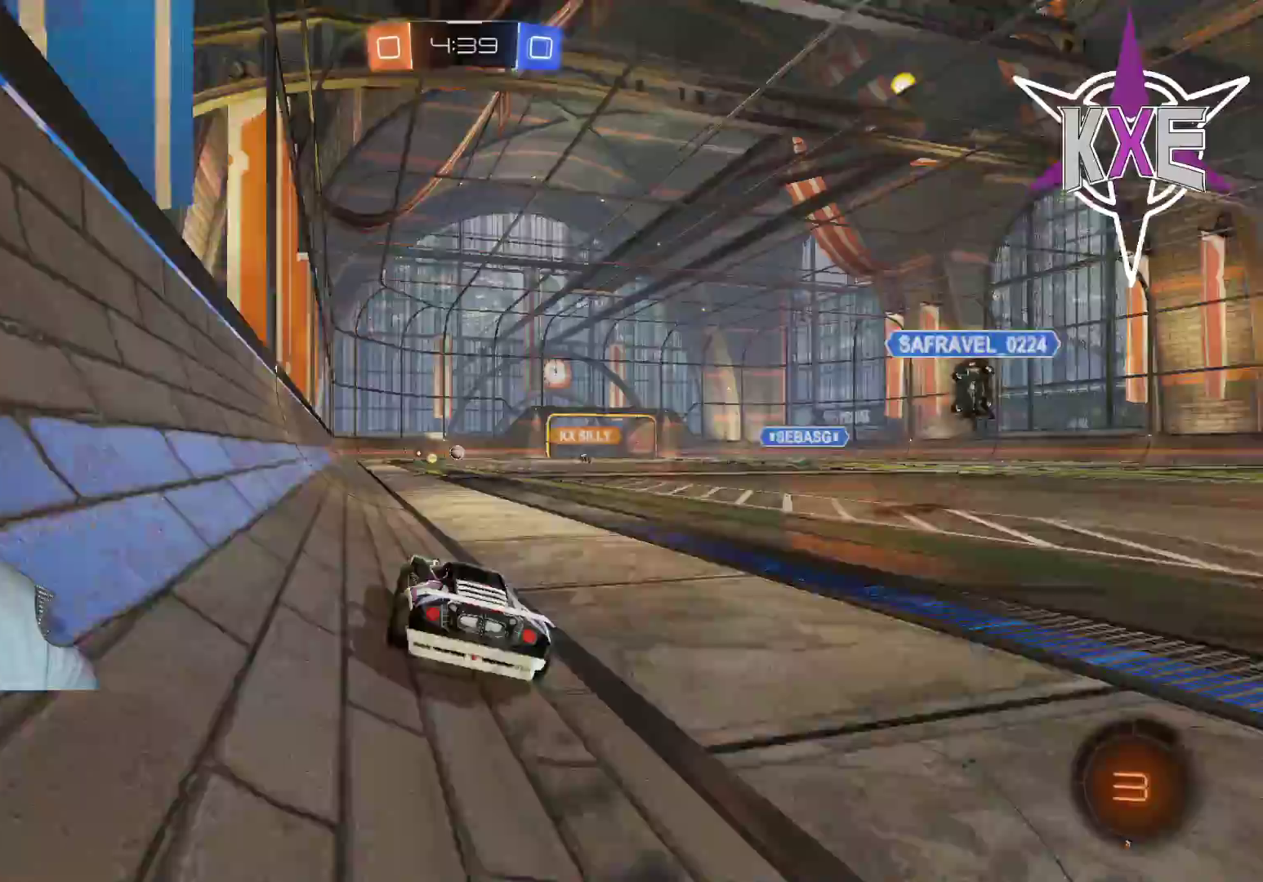
{"buttons": ["CROSS", "L1", "R1", "R2", "L3"], "left_stick": "up-left", "right_stick": "center", "events": [[217, "CROSS", "down"], [217, "L1", "down"], [317, "L3", "down"], [317, "left_stick", "up-left"], [350, "CROSS", "up"], [400, "CROSS", "down"]]}
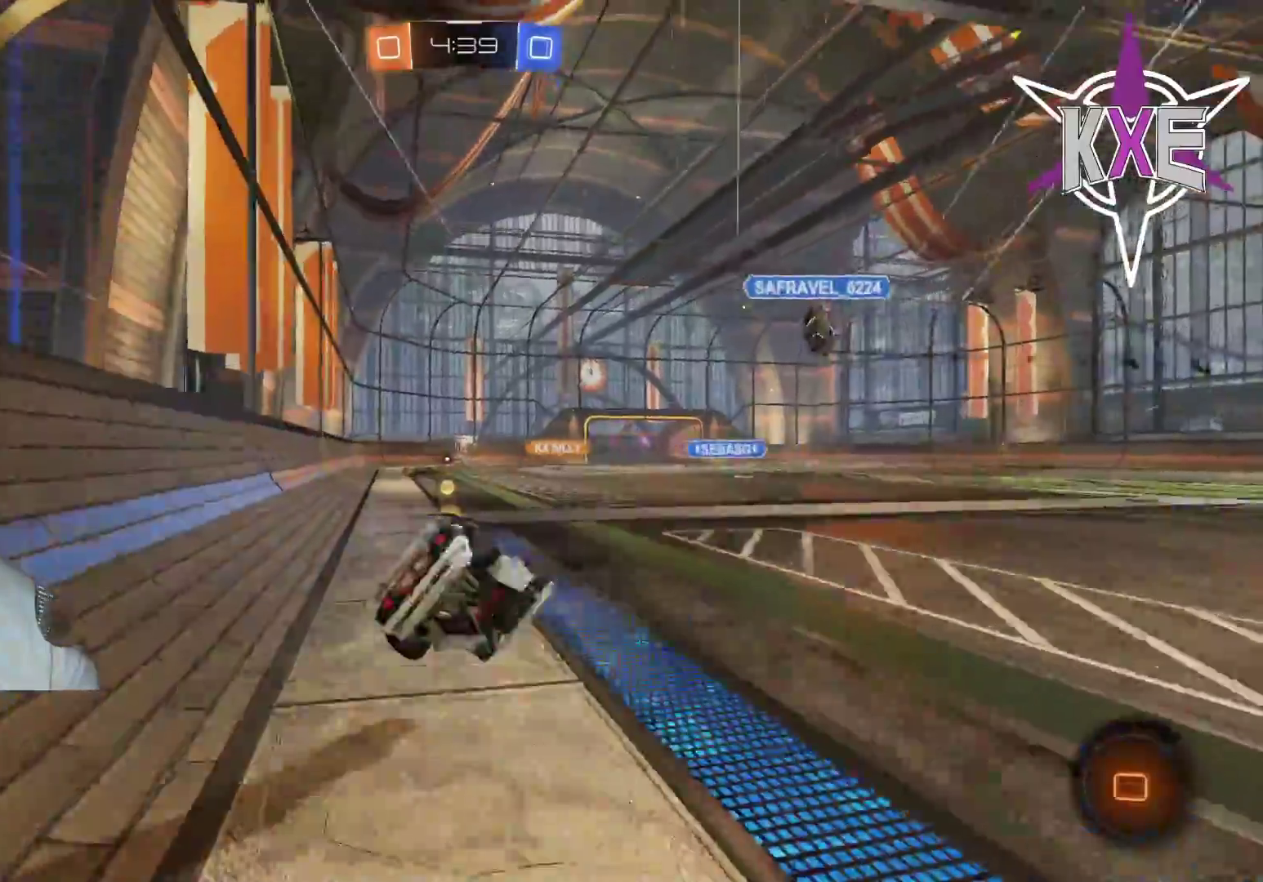
{"buttons": [], "left_stick": "center", "right_stick": "center", "events": [[17, "L1", "up"], [33, "CROSS", "up"], [33, "L3", "up"], [33, "left_stick", "left"], [83, "R1", "up"], [117, "R2", "up"], [200, "left_stick", "center"]]}
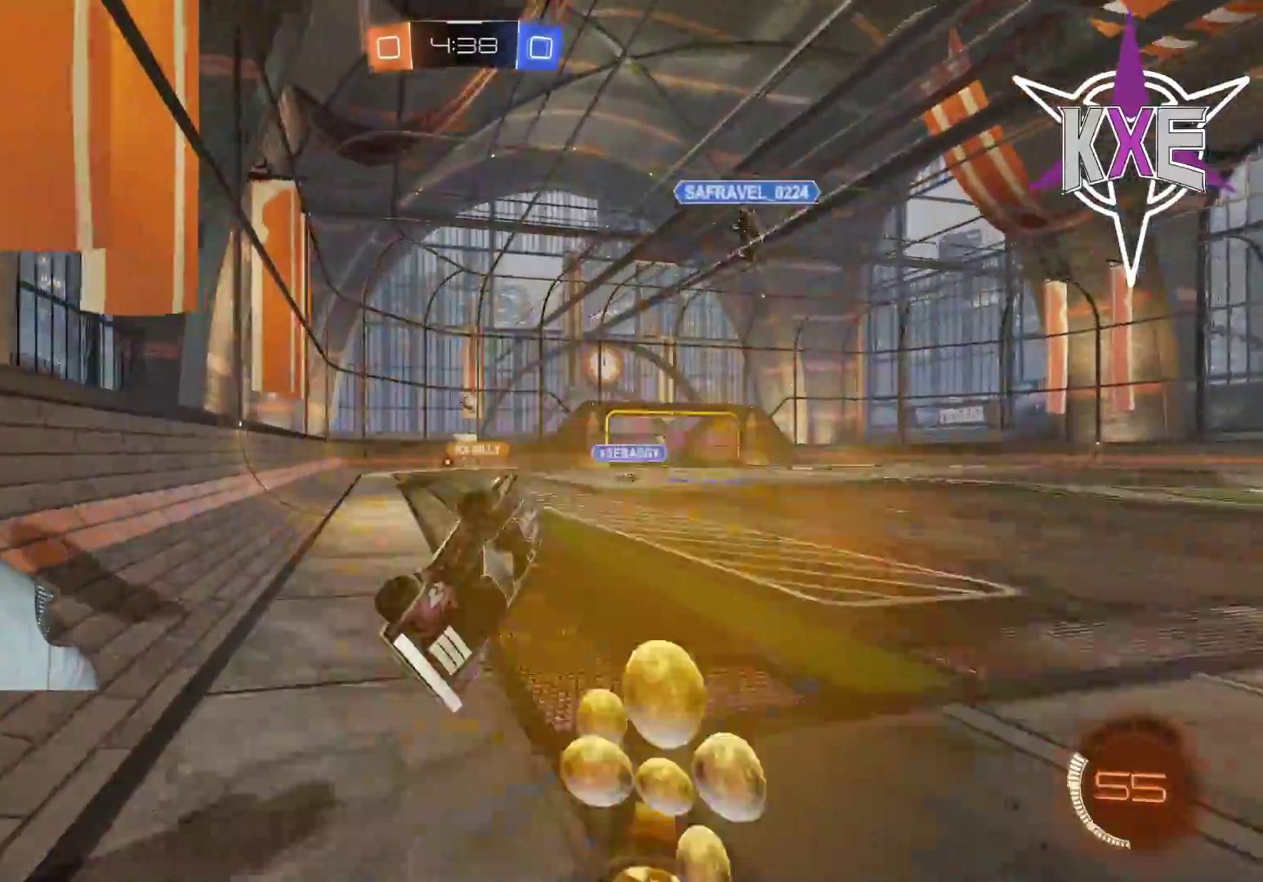
{"buttons": ["R2"], "left_stick": "down-right", "right_stick": "center", "events": [[50, "R2", "down"], [183, "R1", "down"], [400, "R1", "up"], [433, "left_stick", "down-right"]]}
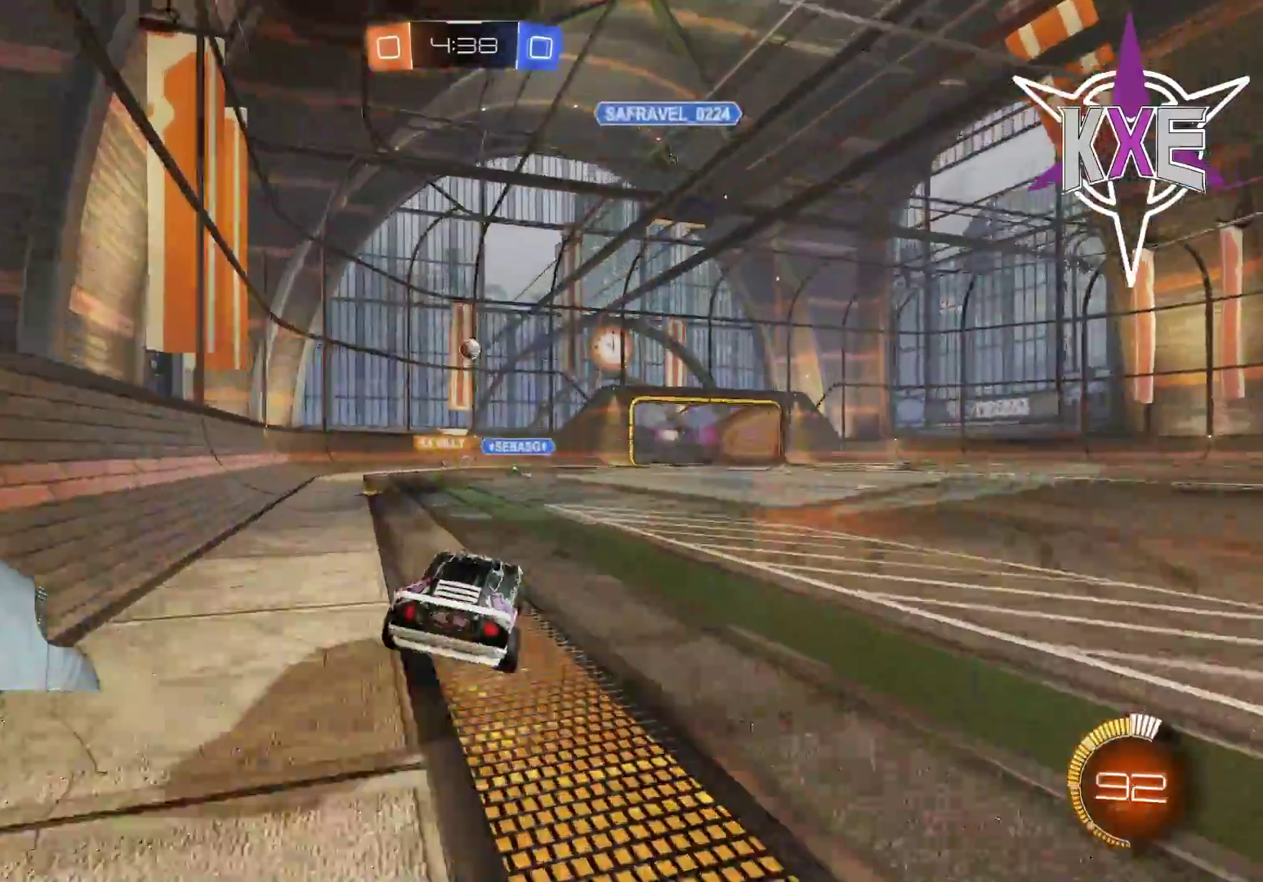
{"buttons": ["R2"], "left_stick": "center", "right_stick": "center", "events": [[333, "left_stick", "center"]]}
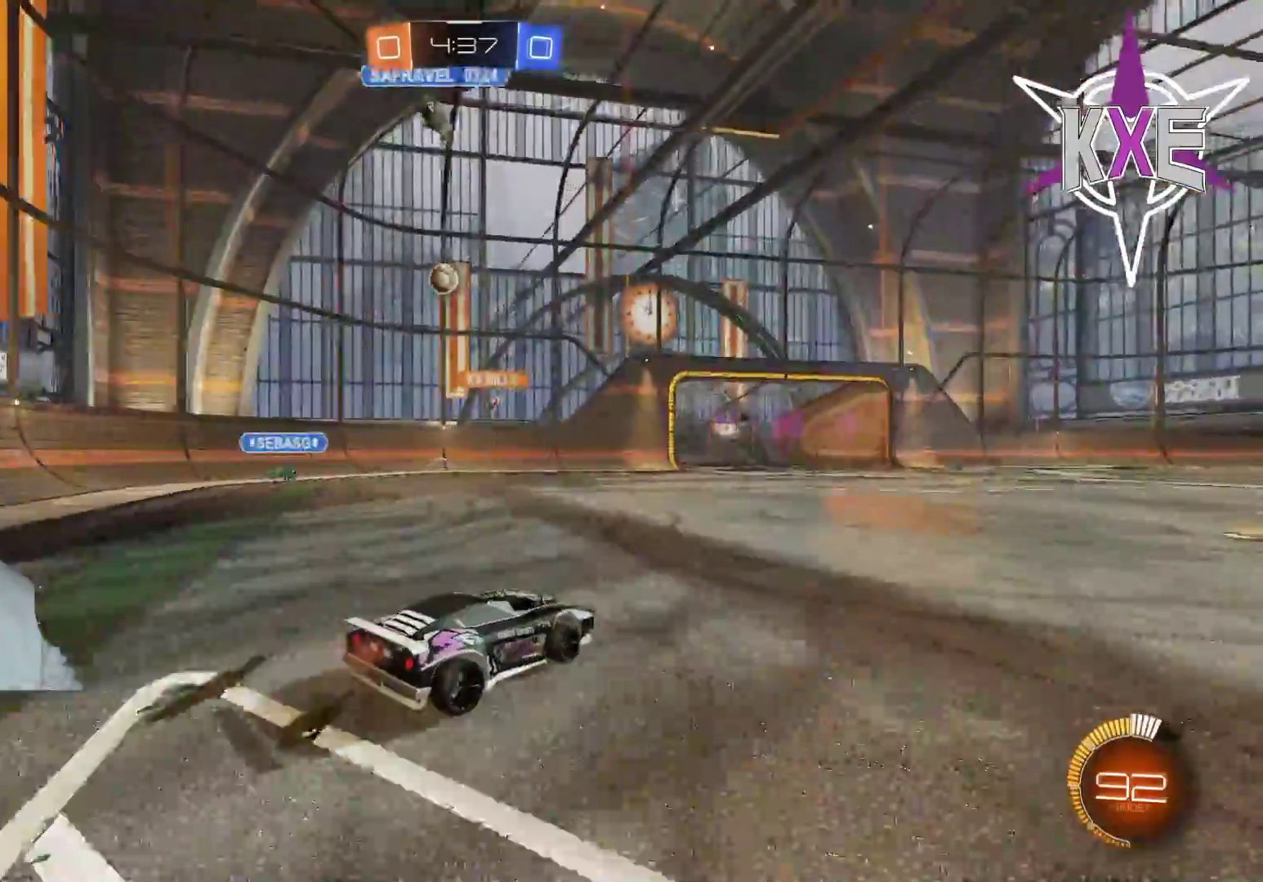
{"buttons": ["R2"], "left_stick": "center", "right_stick": "center", "events": []}
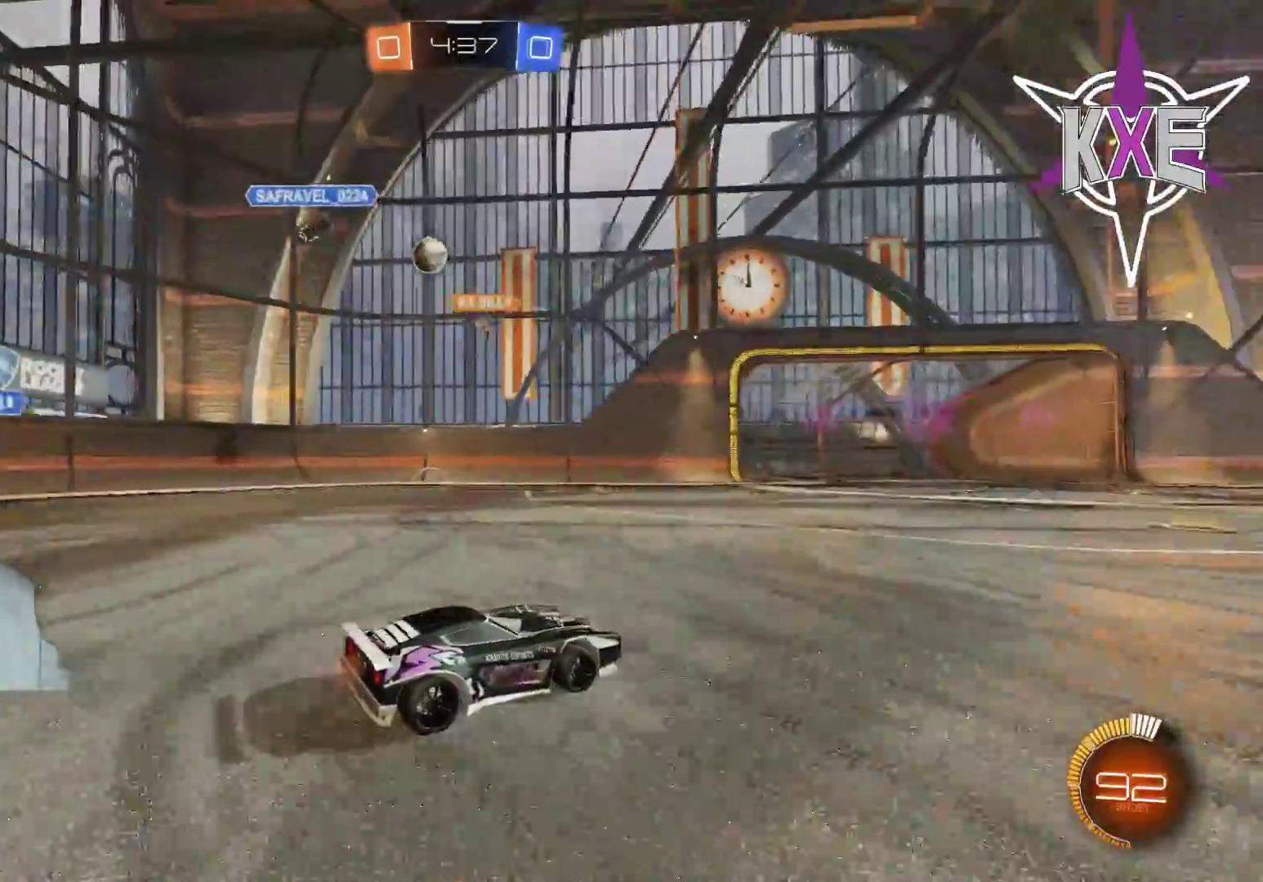
{"buttons": ["R2"], "left_stick": "center", "right_stick": "center", "events": []}
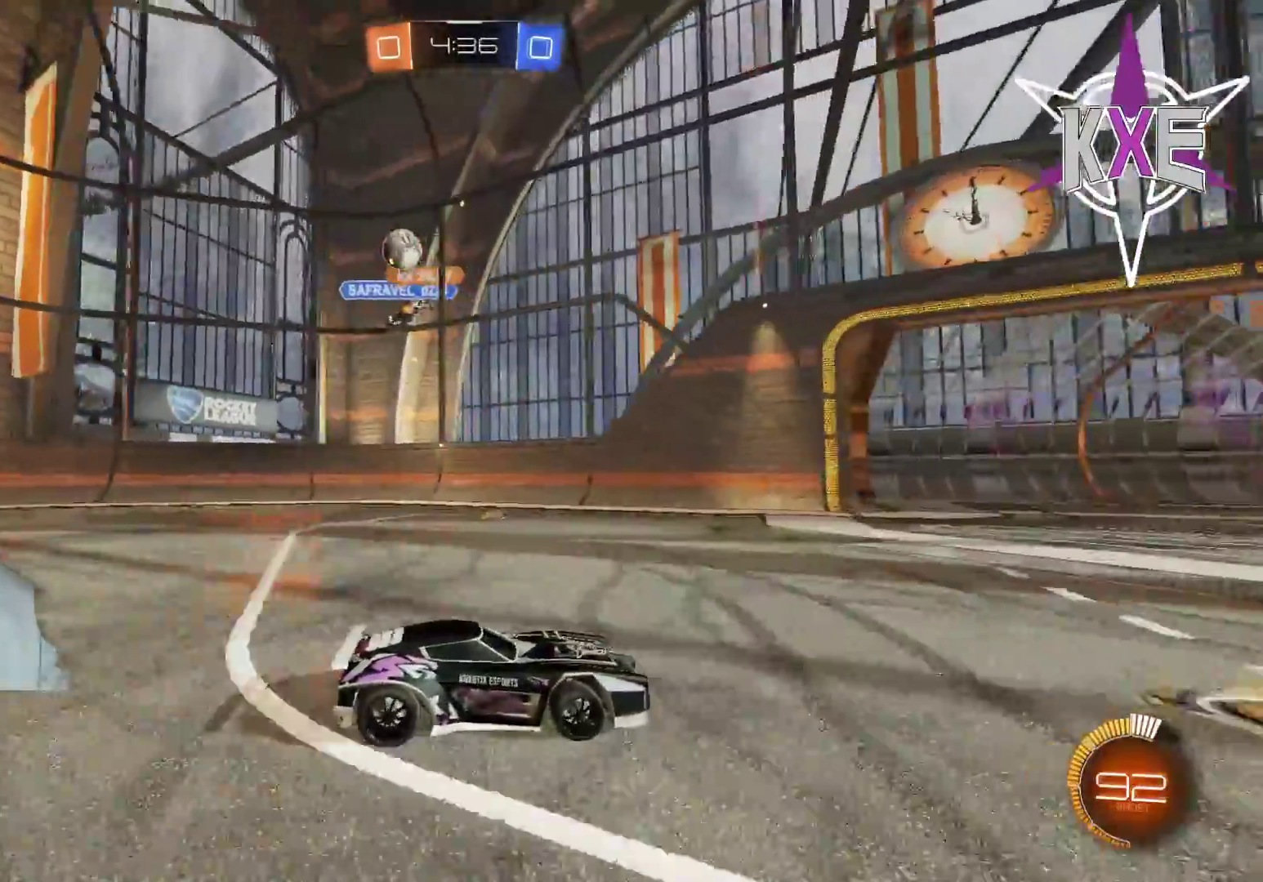
{"buttons": [], "left_stick": "left", "right_stick": "center", "events": [[233, "left_stick", "left"], [450, "R2", "up"]]}